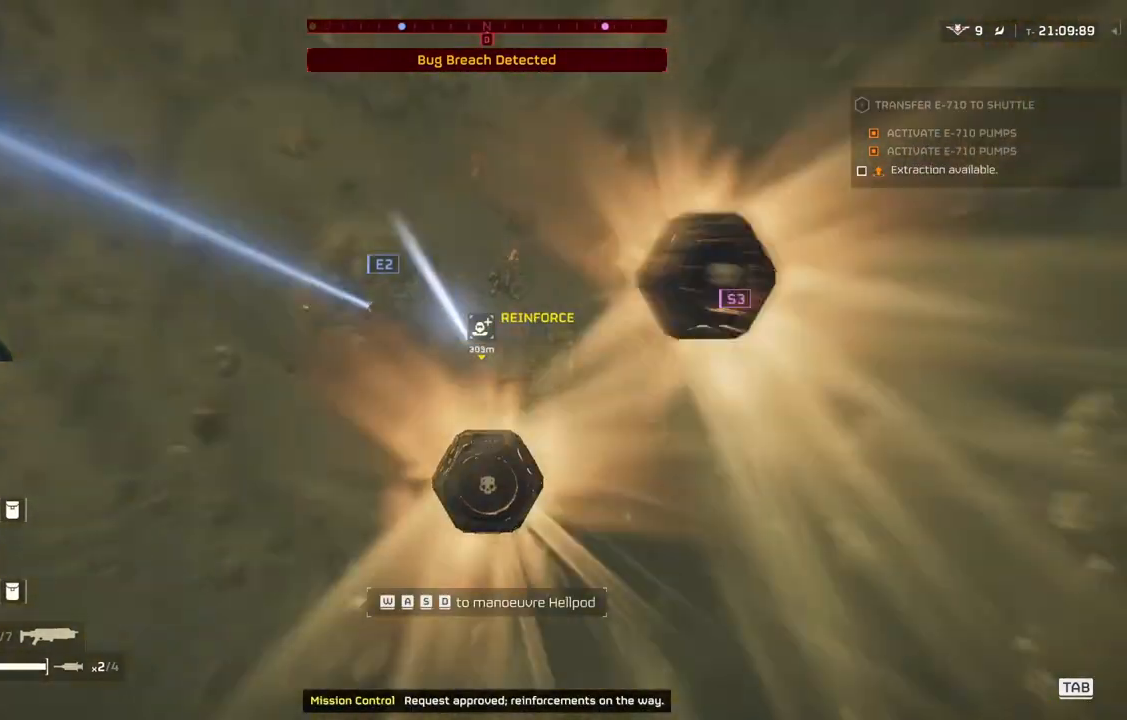
Gameplay with a controller (PlayStation layout); each line is a JSON object with the inputs held at the frame after it. "events" lists button and stick changes between this image and that frame as [ms after this image, input, new state], when the widget could be followed in between. Not read: right_stick.
{"buttons": [], "left_stick": "up-left", "events": [[133, "left_stick", "left"], [500, "left_stick", "up-left"]]}
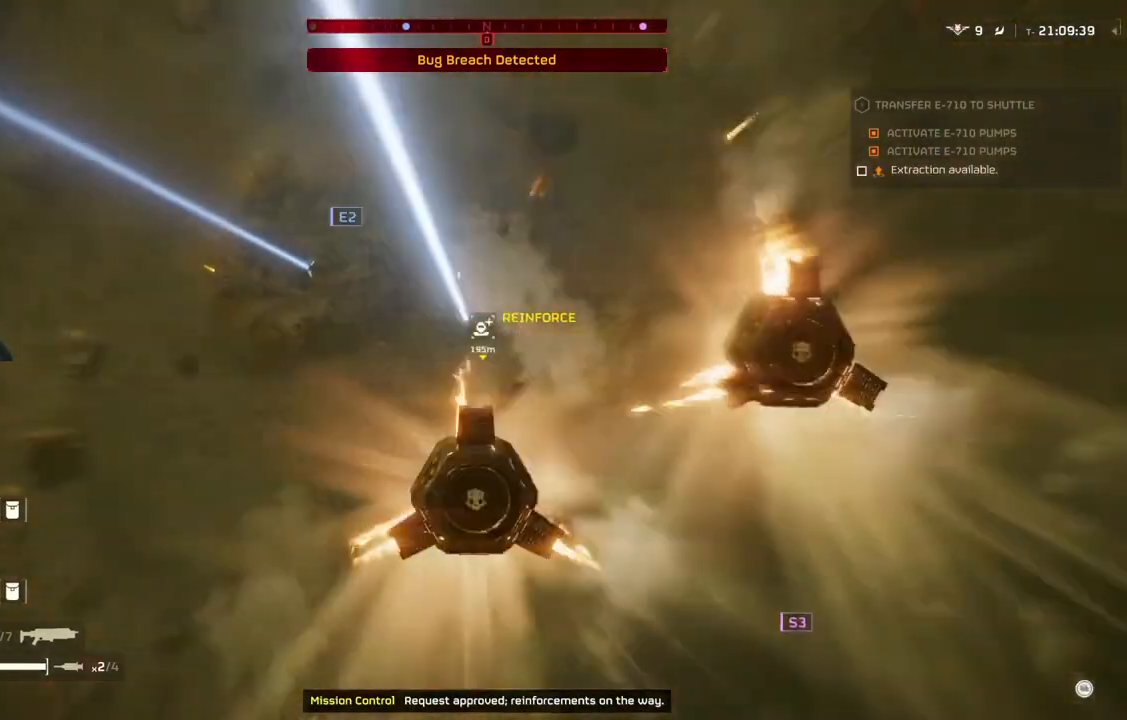
{"buttons": [], "left_stick": "center", "events": [[183, "left_stick", "center"]]}
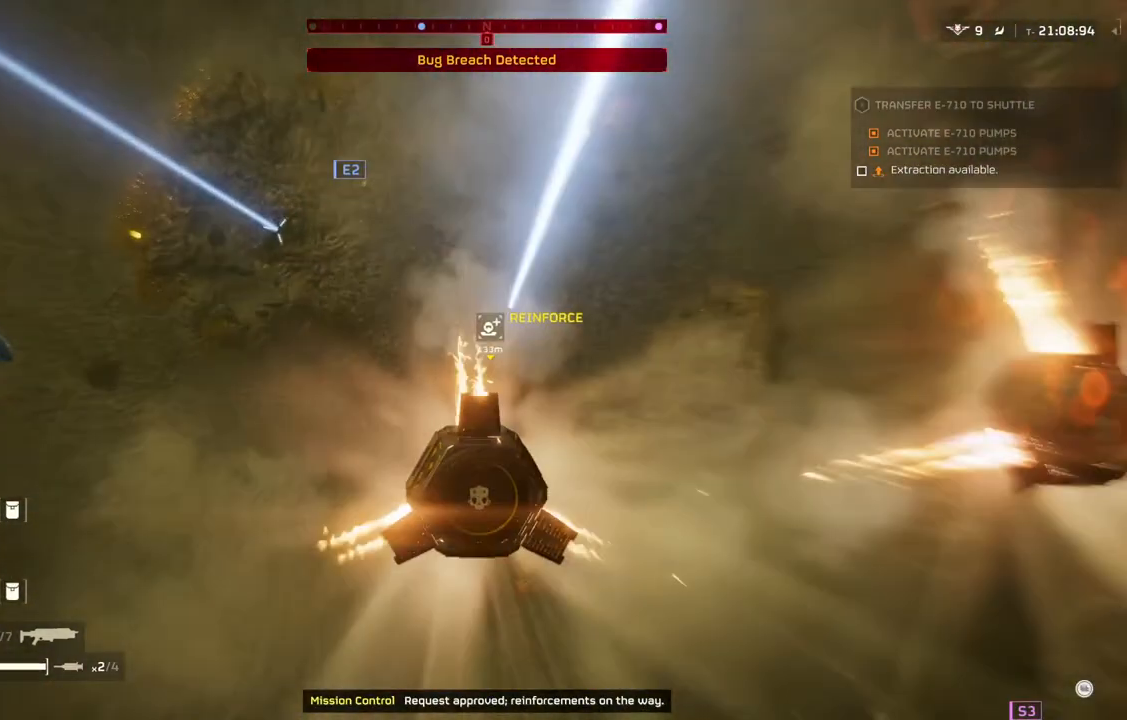
{"buttons": [], "left_stick": "left", "events": [[400, "left_stick", "left"]]}
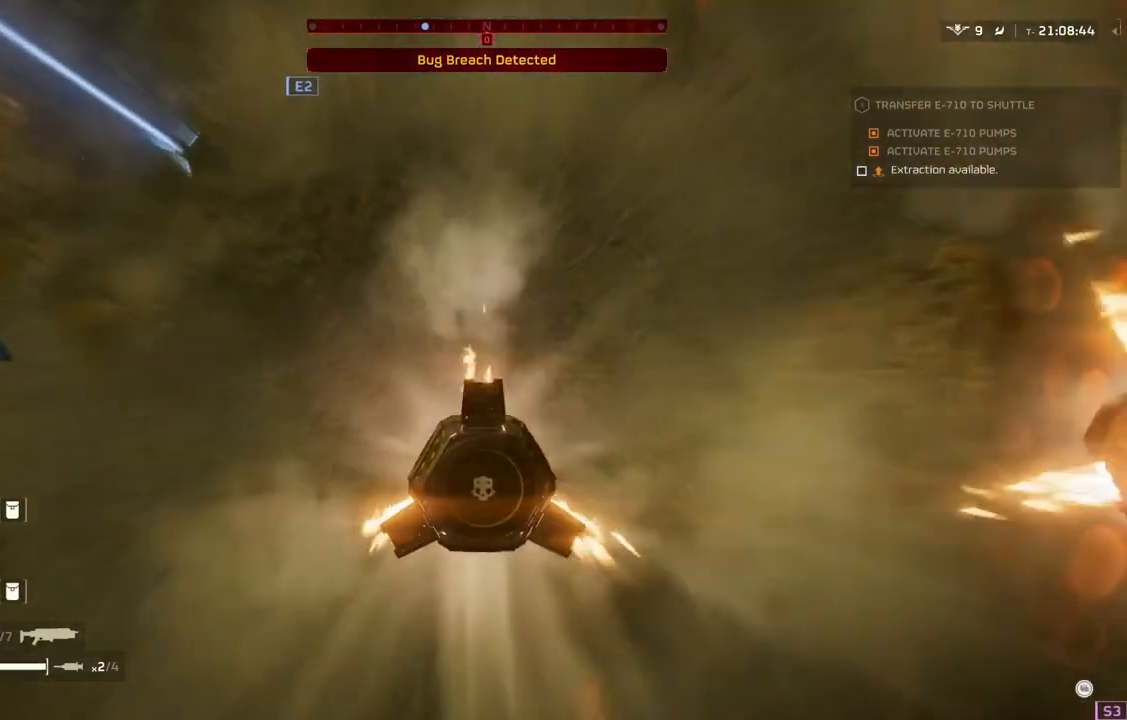
{"buttons": [], "left_stick": "center", "events": [[133, "left_stick", "center"]]}
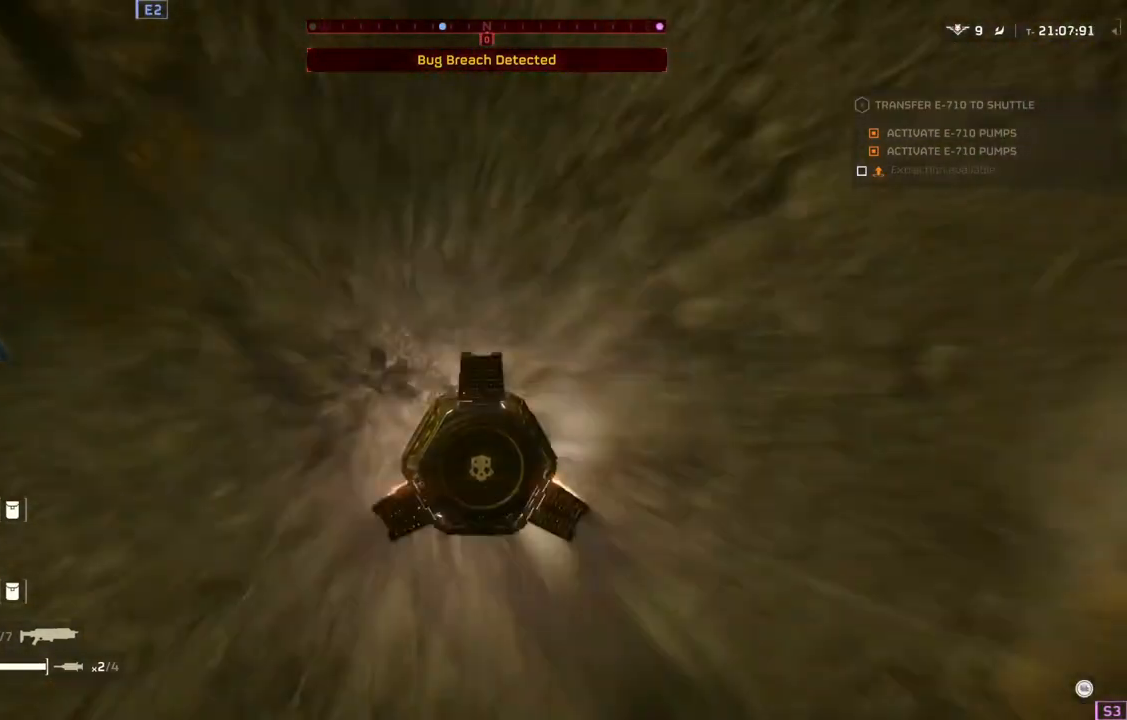
{"buttons": [], "left_stick": "center", "events": []}
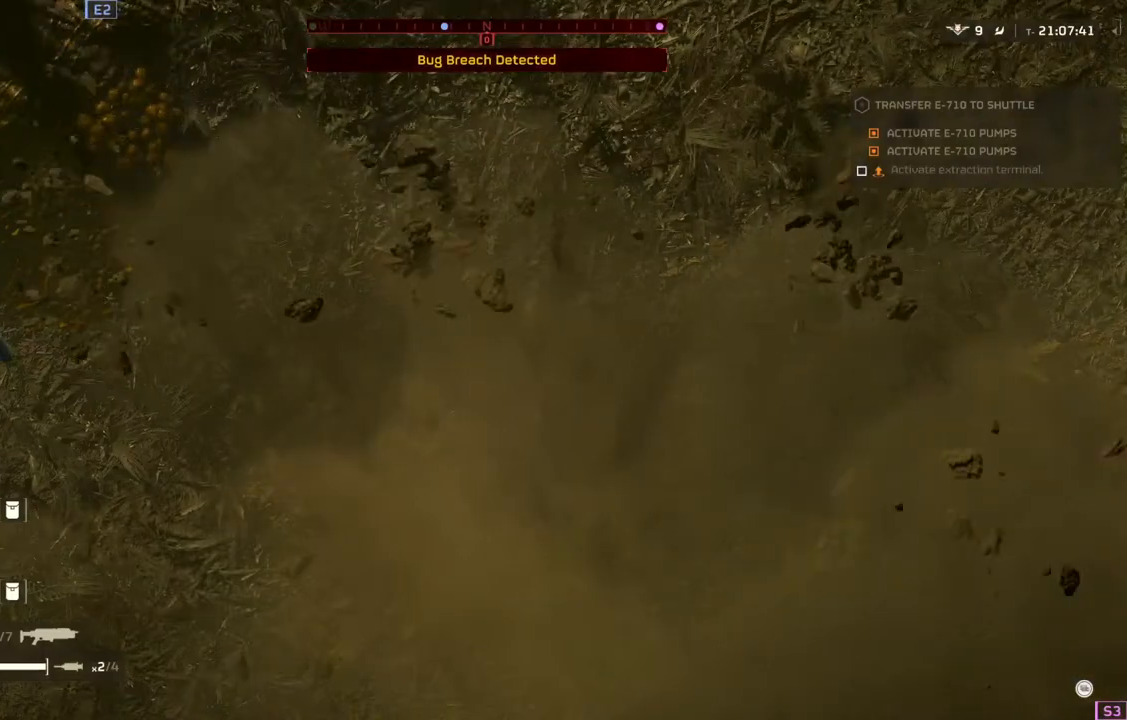
{"buttons": [], "left_stick": "center", "events": []}
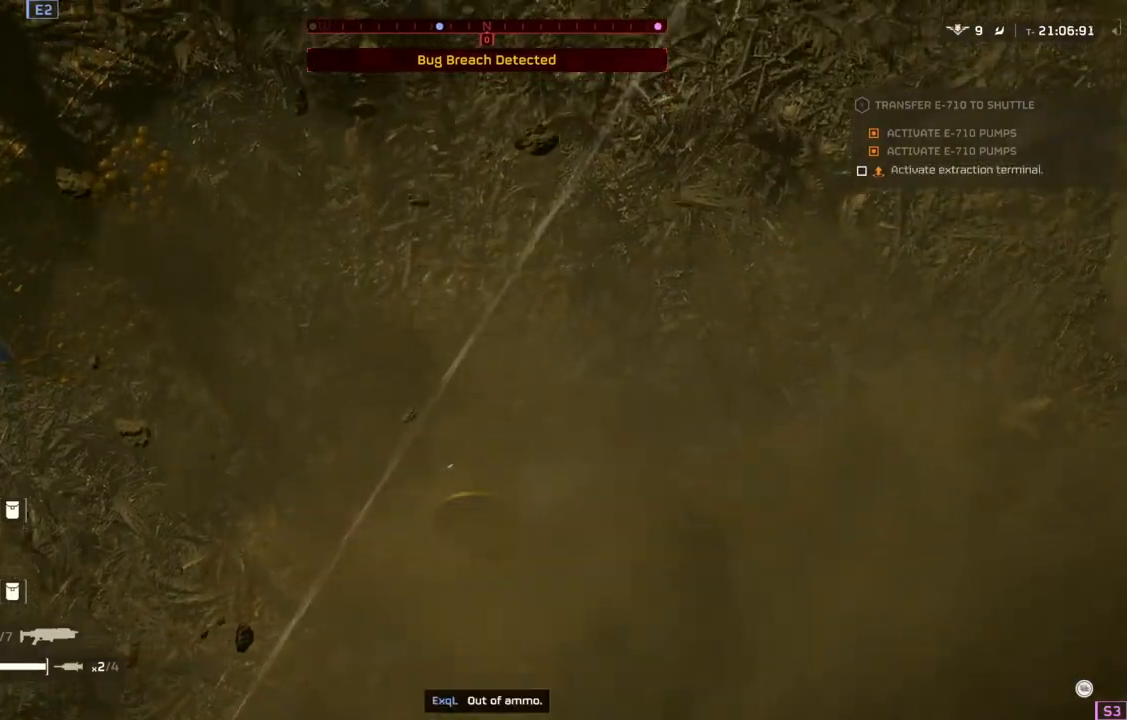
{"buttons": [], "left_stick": "up", "events": [[83, "left_stick", "up"]]}
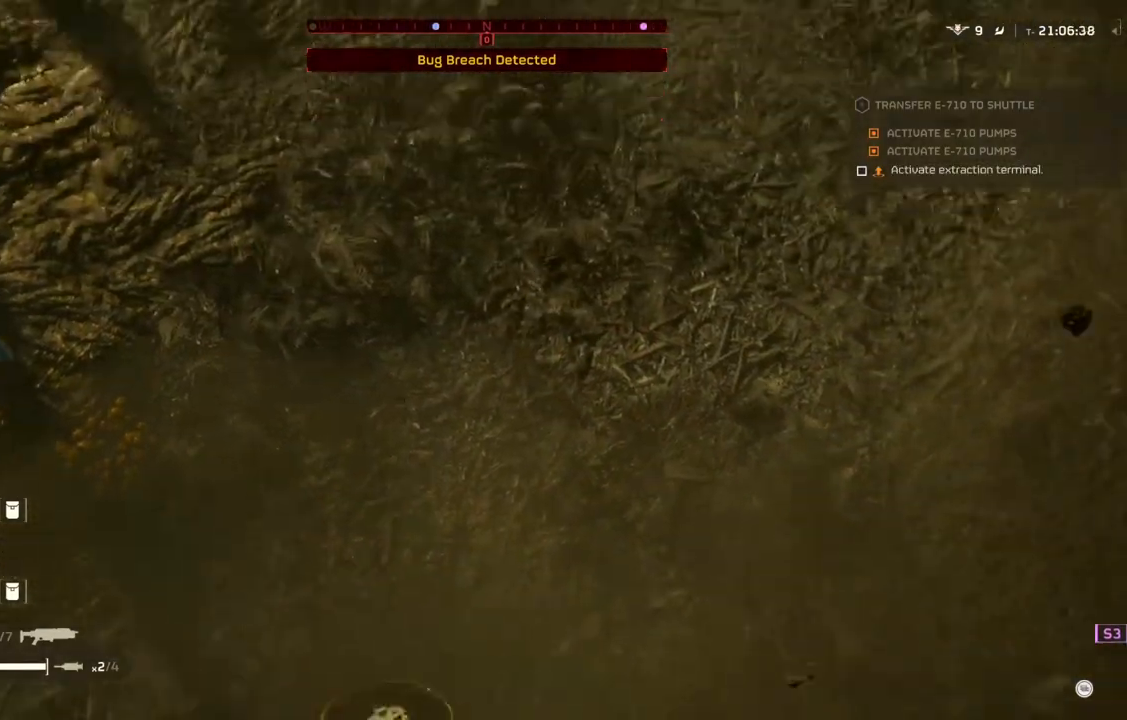
{"buttons": [], "left_stick": "up", "events": []}
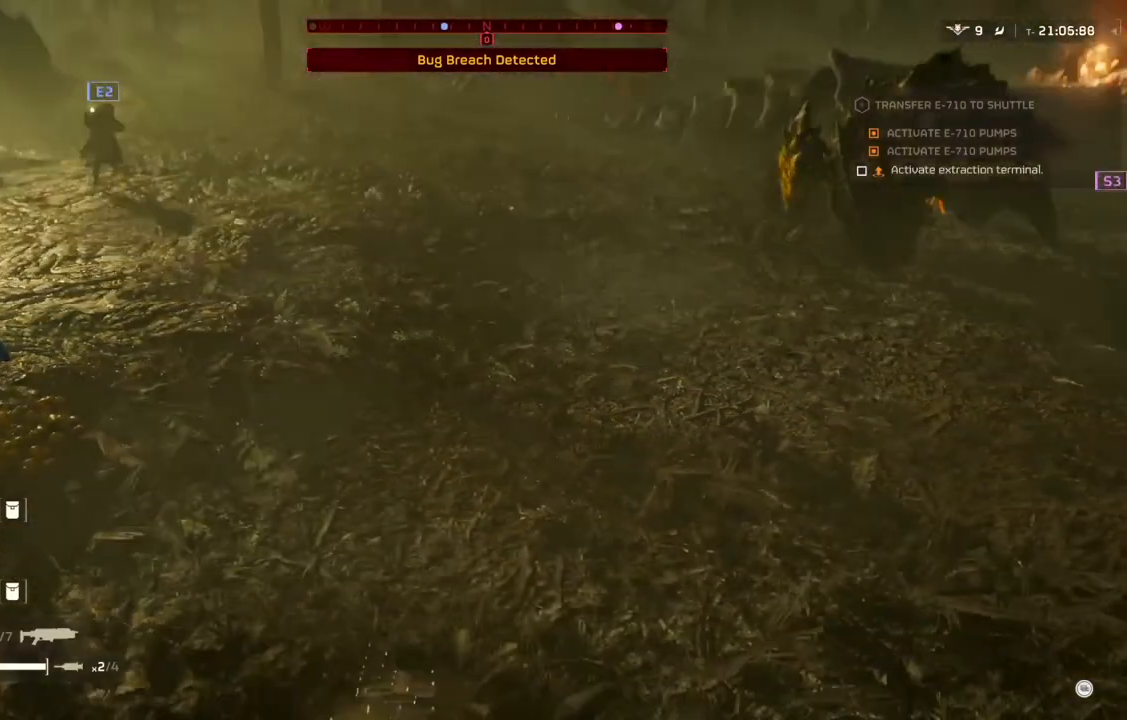
{"buttons": [], "left_stick": "up", "events": []}
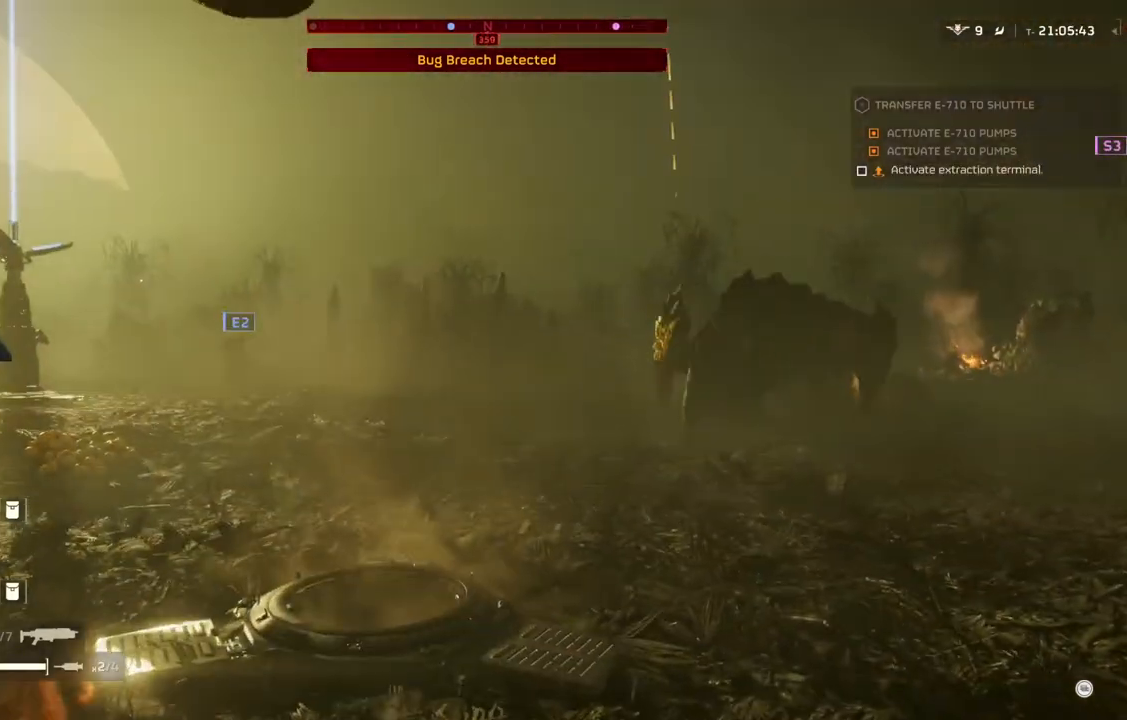
{"buttons": [], "left_stick": "up", "events": []}
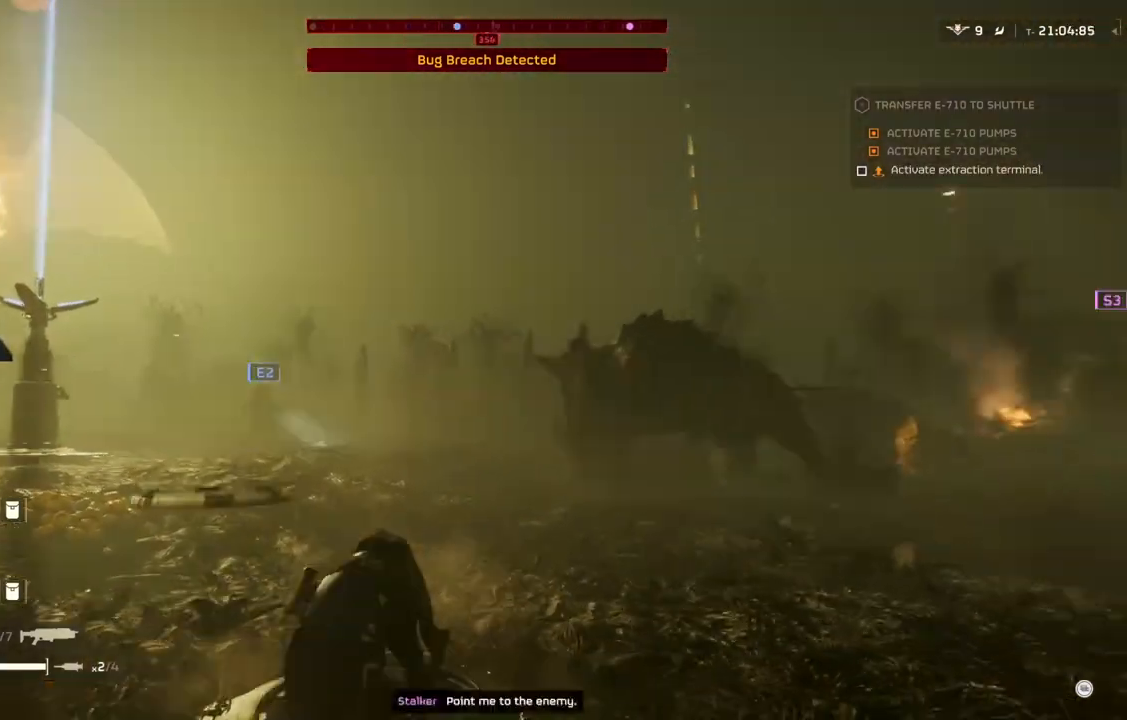
{"buttons": [], "left_stick": "up", "events": [[50, "left_stick", "up-left"], [267, "left_stick", "up"]]}
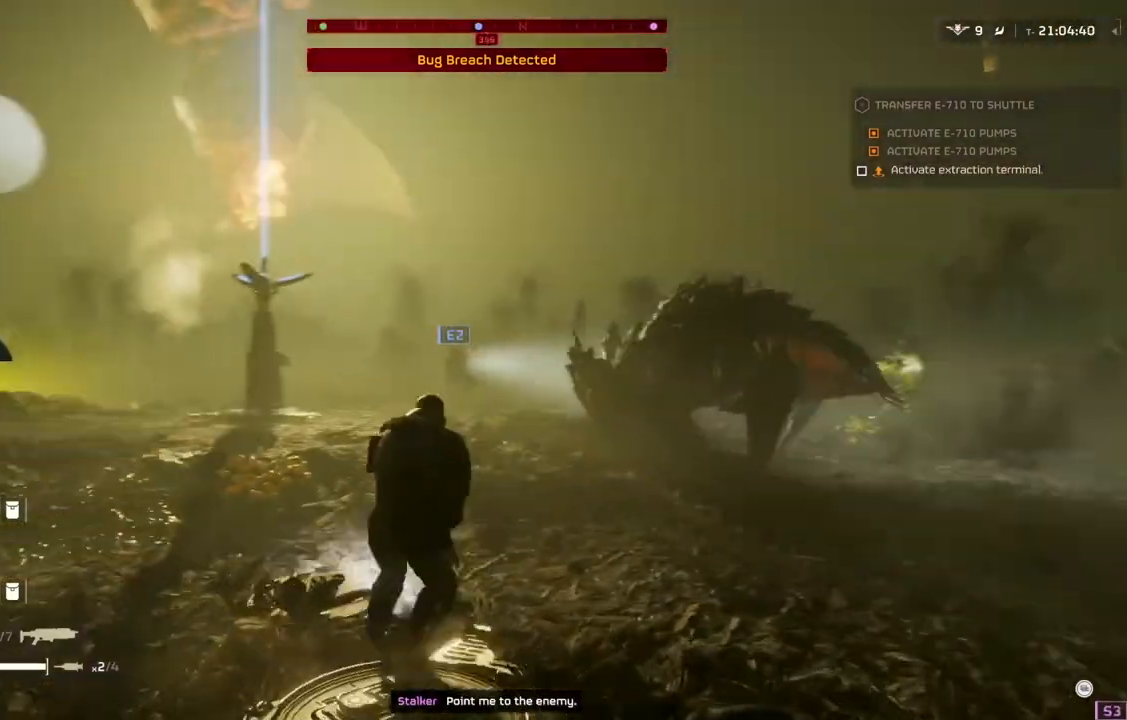
{"buttons": [], "left_stick": "up", "events": []}
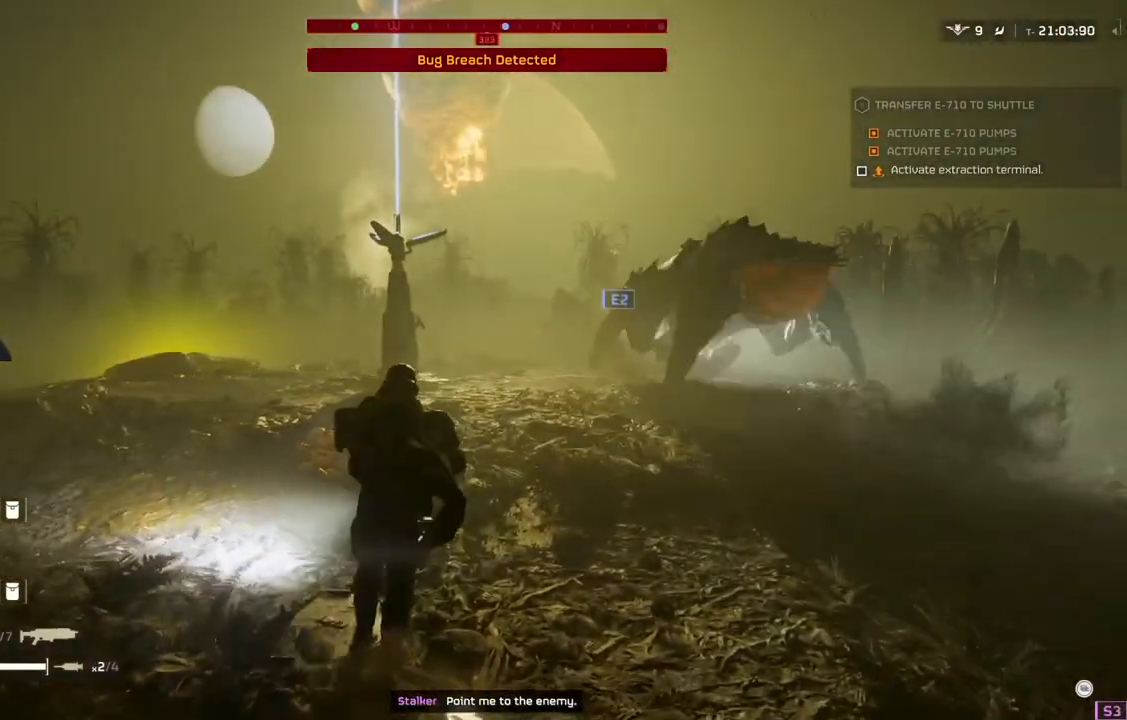
{"buttons": [], "left_stick": "up-right", "events": [[250, "L3", "down"], [400, "L3", "up"], [483, "left_stick", "up-right"]]}
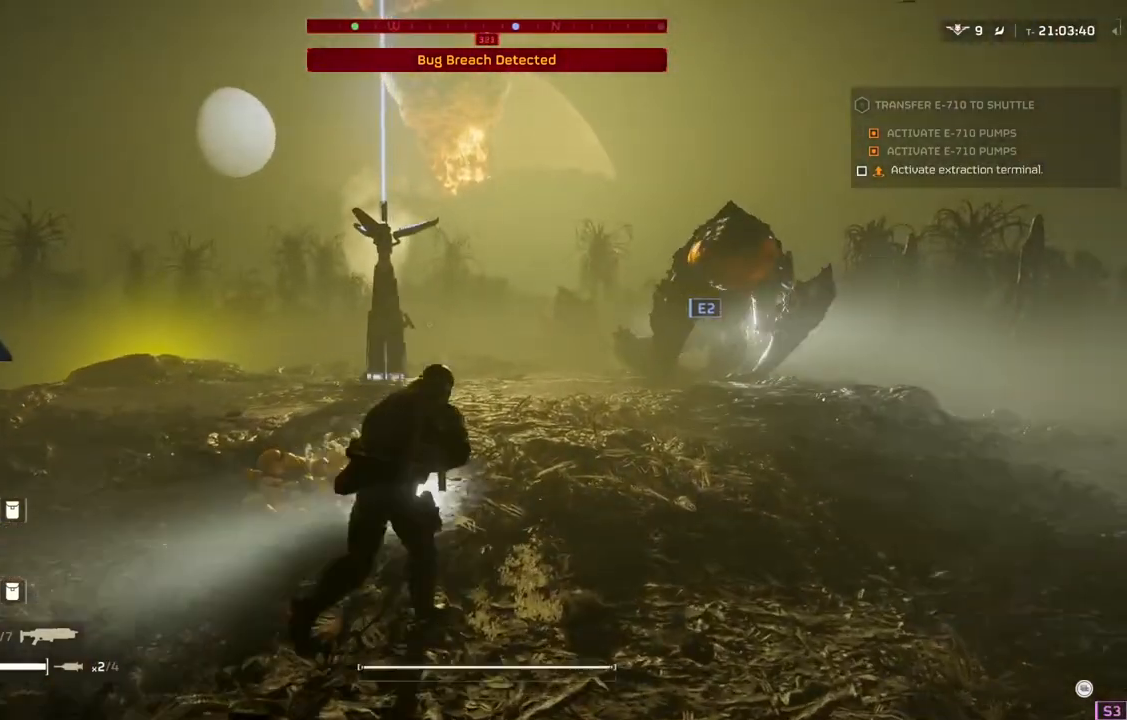
{"buttons": [], "left_stick": "up", "events": [[167, "left_stick", "up"]]}
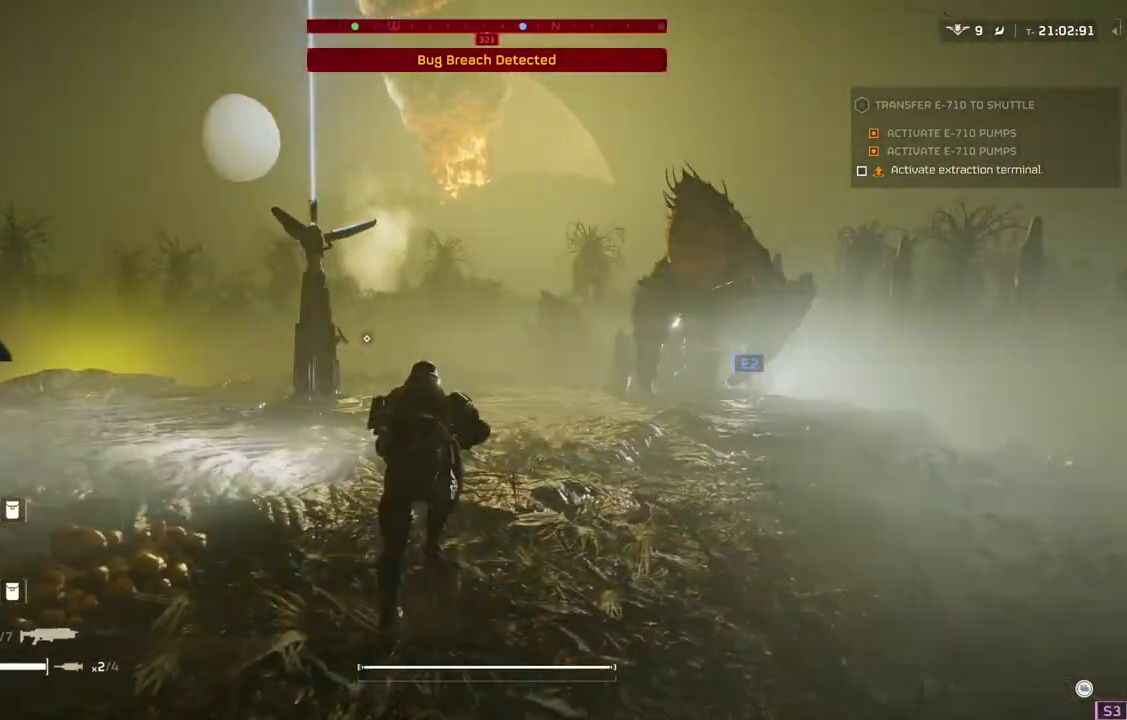
{"buttons": [], "left_stick": "up", "events": []}
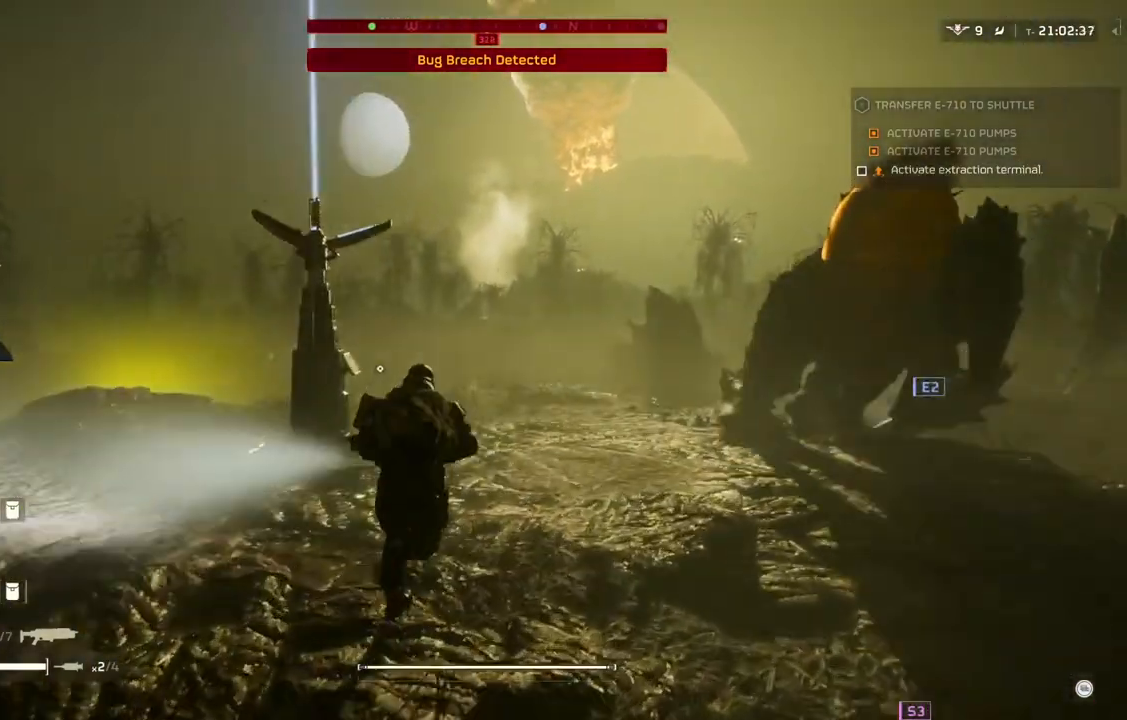
{"buttons": [], "left_stick": "up", "events": []}
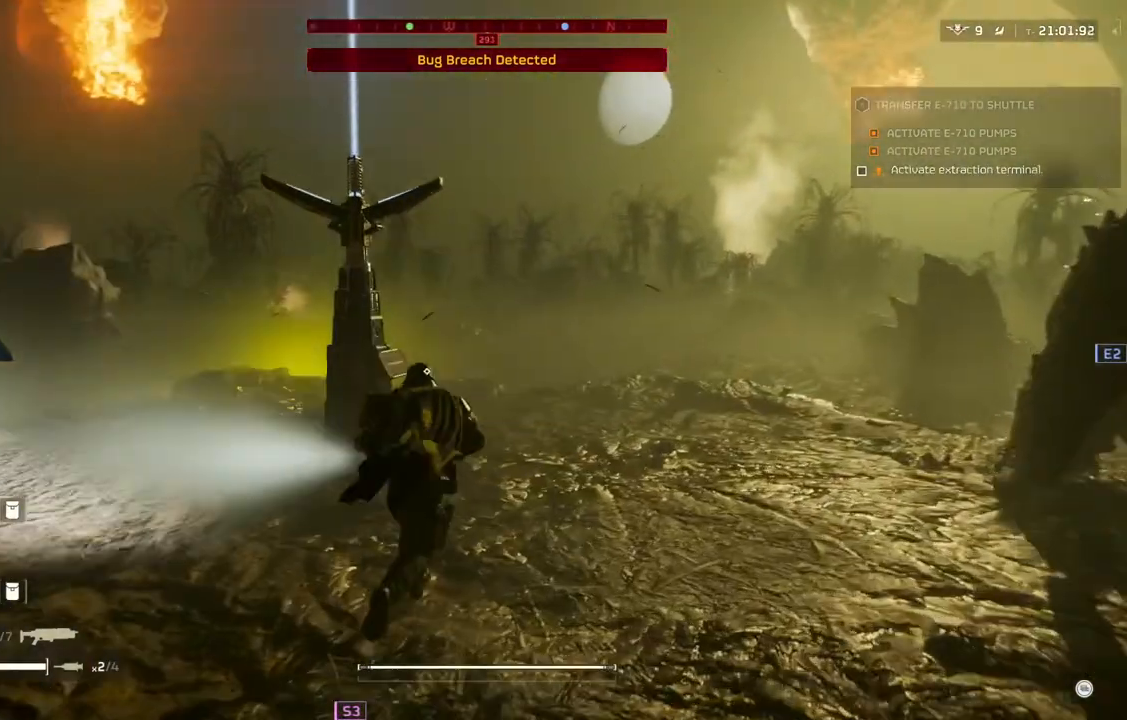
{"buttons": [], "left_stick": "center", "events": [[433, "left_stick", "center"]]}
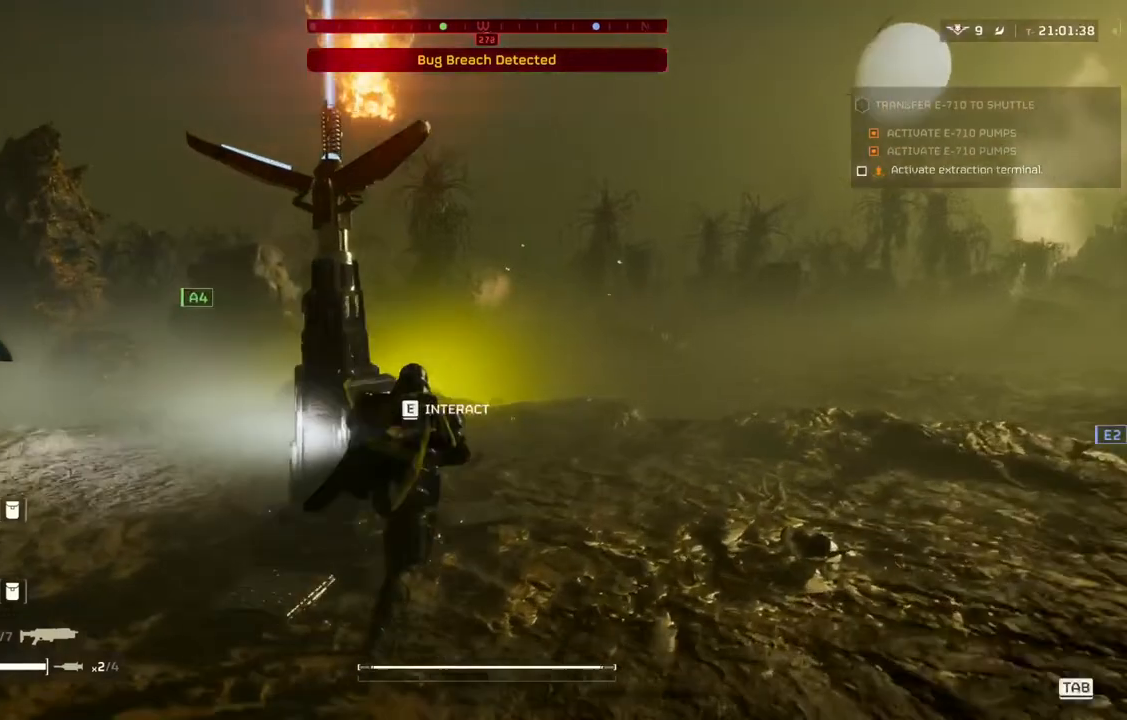
{"buttons": [], "left_stick": "center", "events": [[83, "DPAD_RIGHT", "down"], [233, "DPAD_RIGHT", "up"]]}
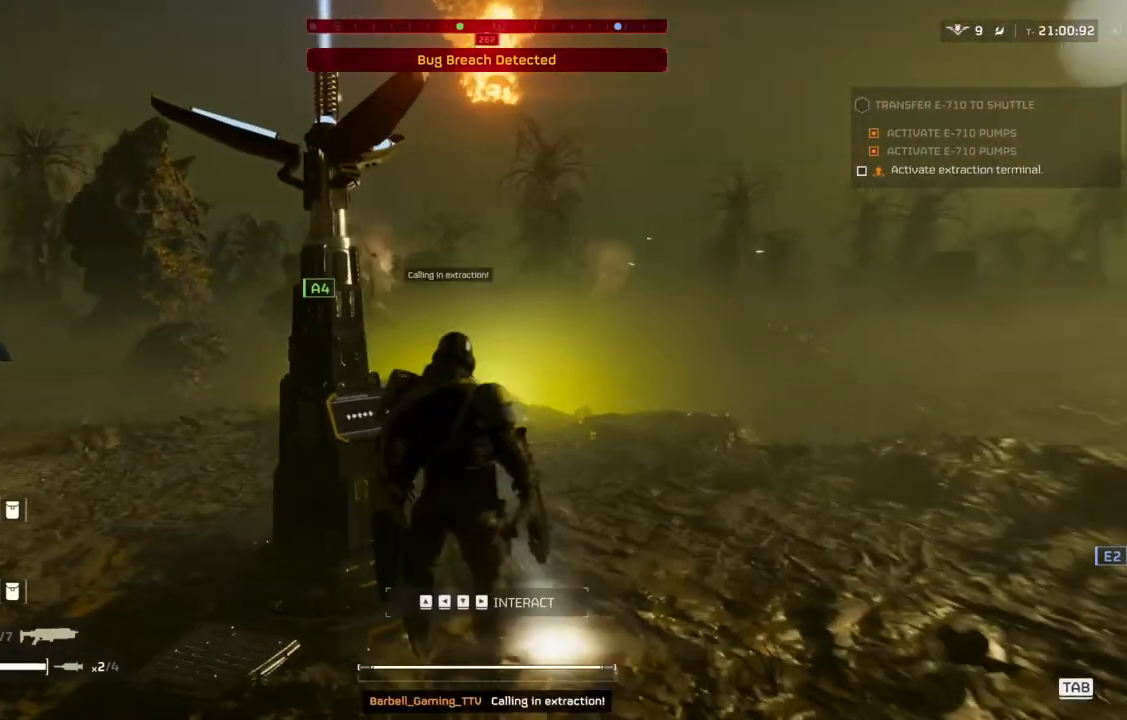
{"buttons": [], "left_stick": "center", "events": []}
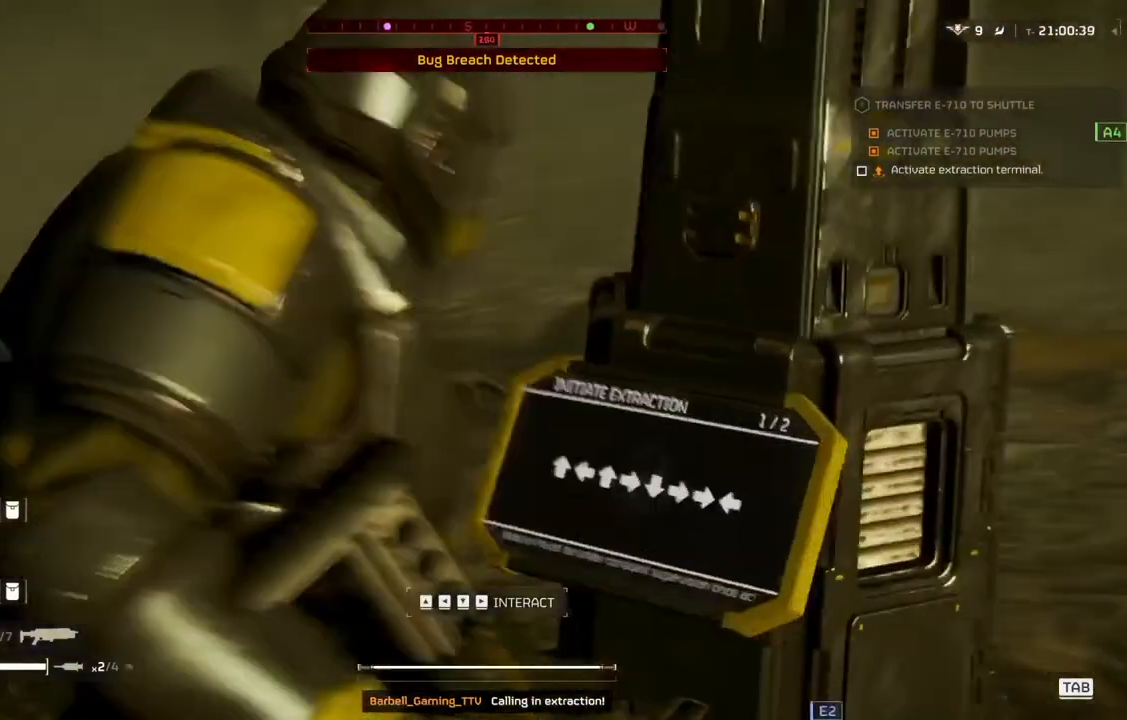
{"buttons": [], "left_stick": "center", "events": []}
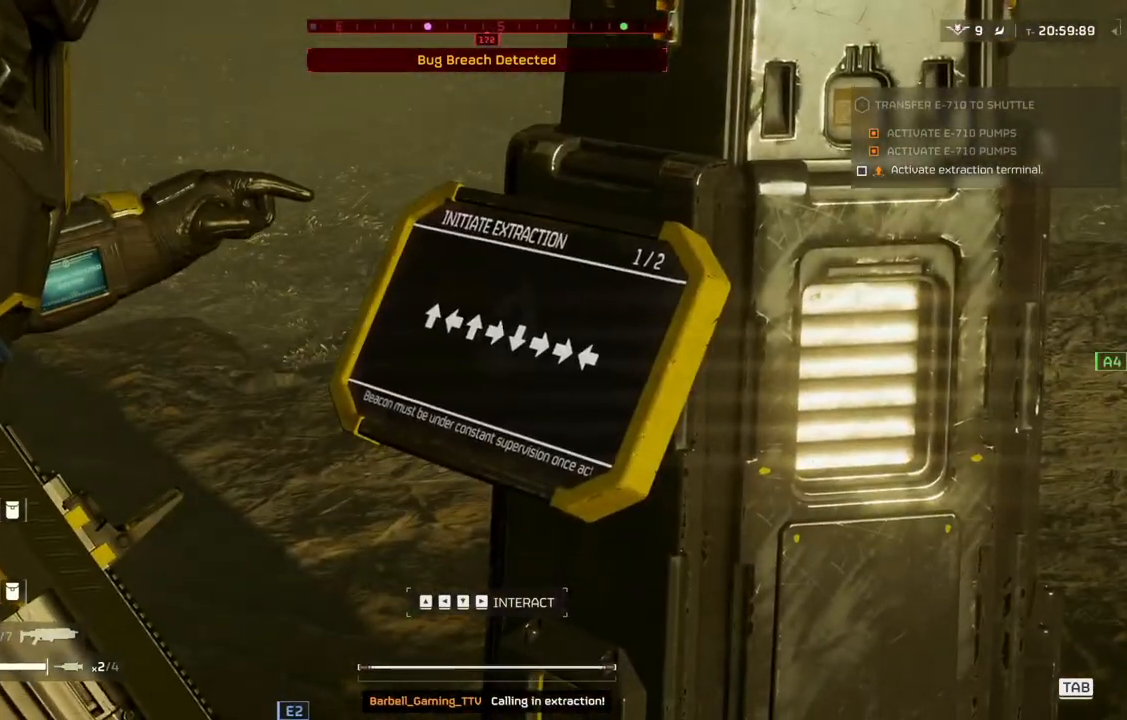
{"buttons": [], "left_stick": "center", "events": []}
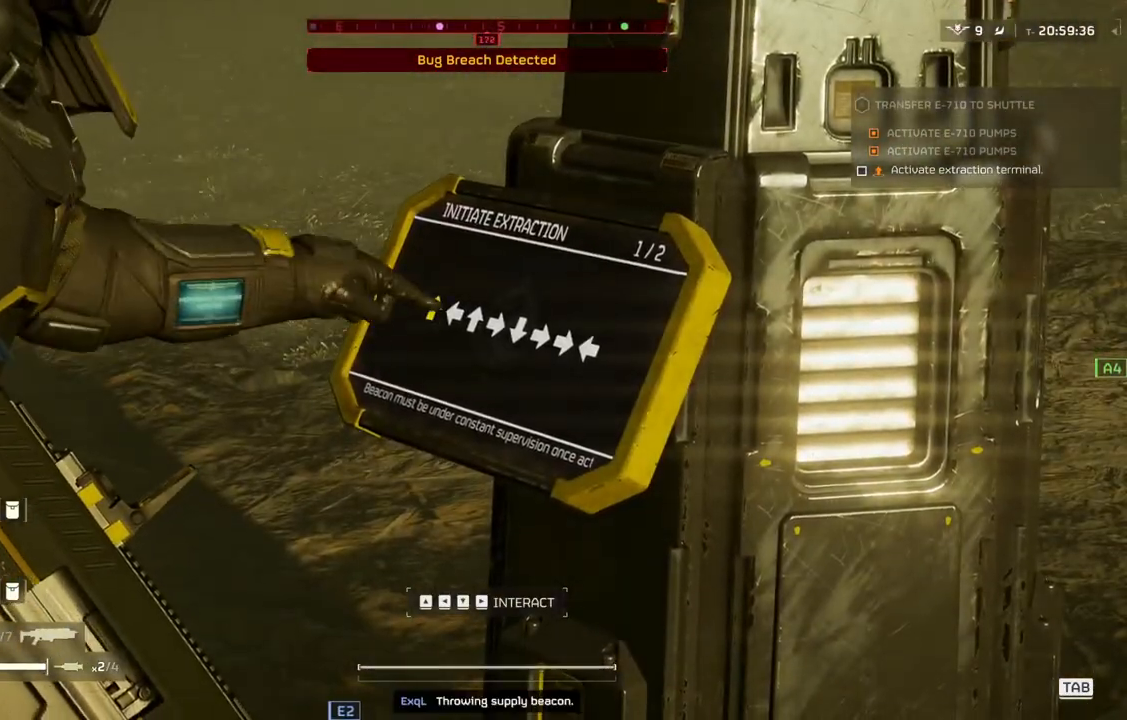
{"buttons": [], "left_stick": "center", "events": []}
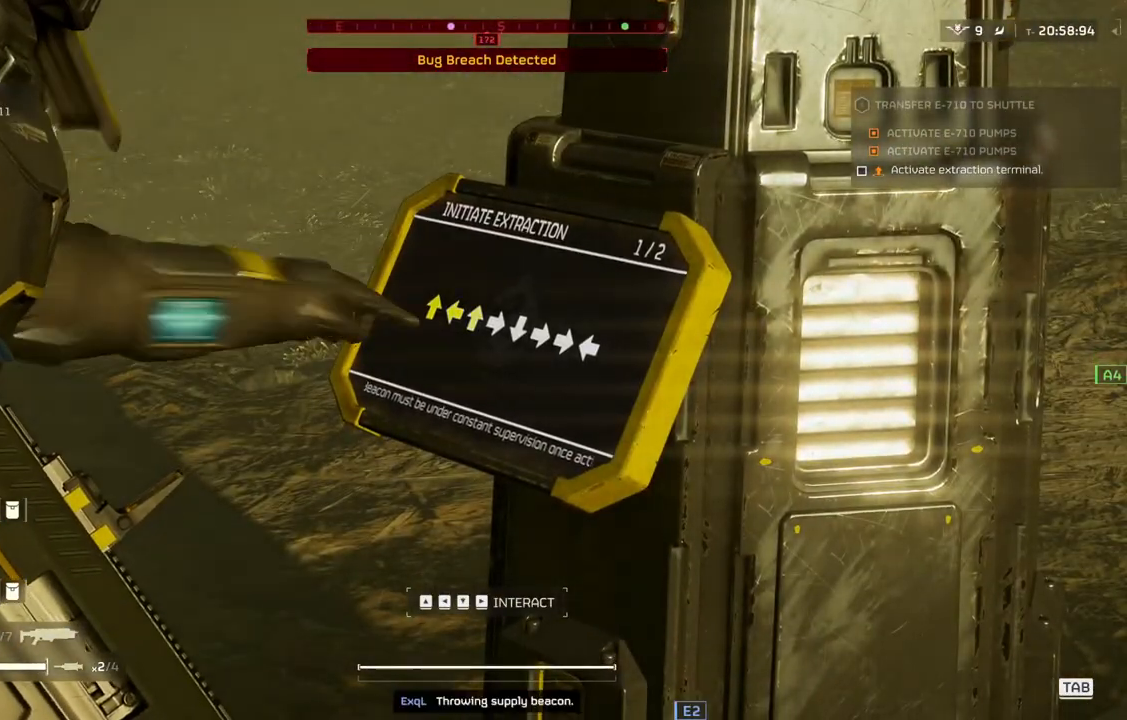
{"buttons": [], "left_stick": "center", "events": []}
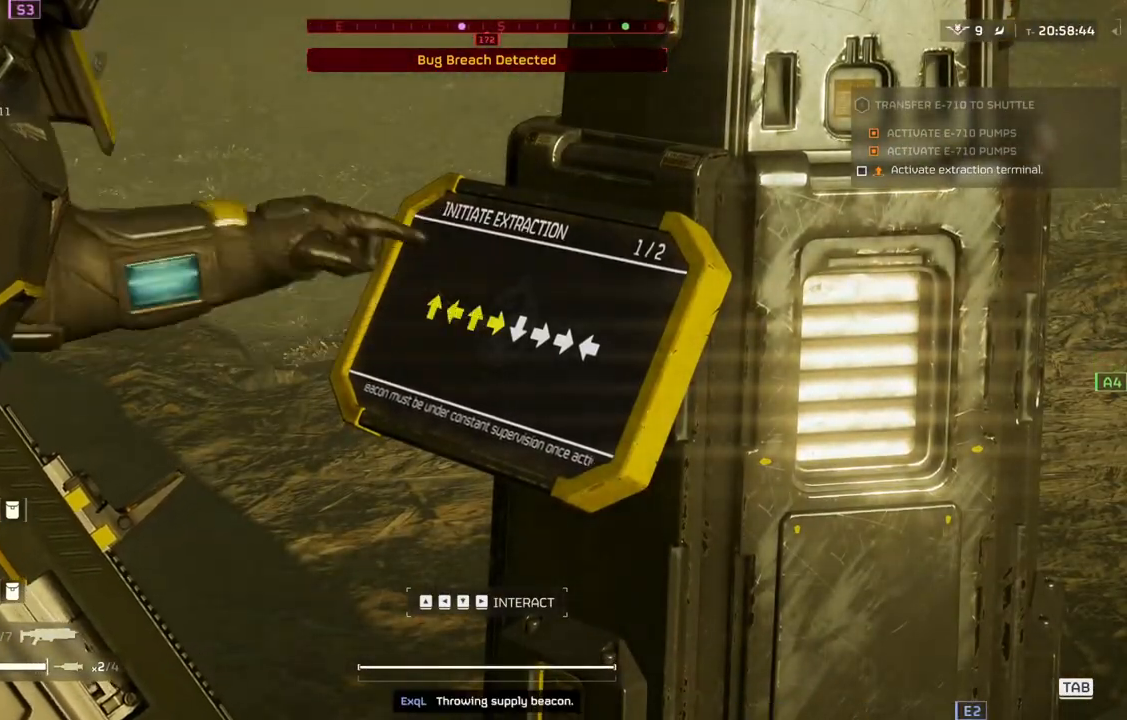
{"buttons": [], "left_stick": "center", "events": []}
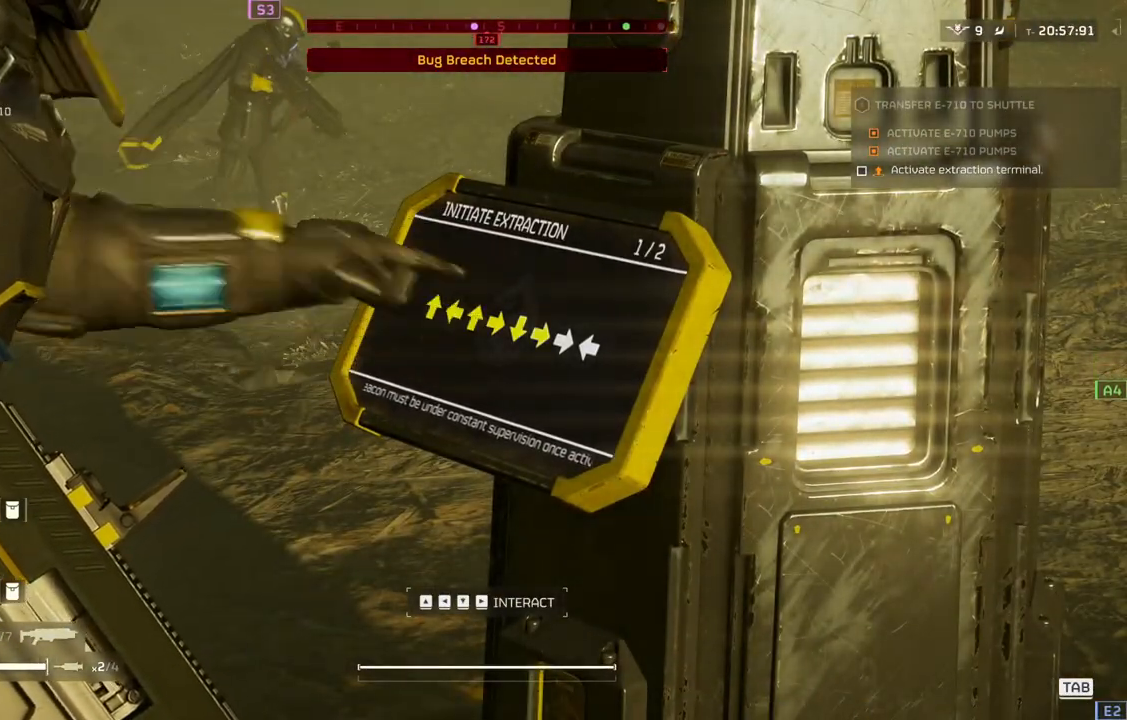
{"buttons": [], "left_stick": "center", "events": []}
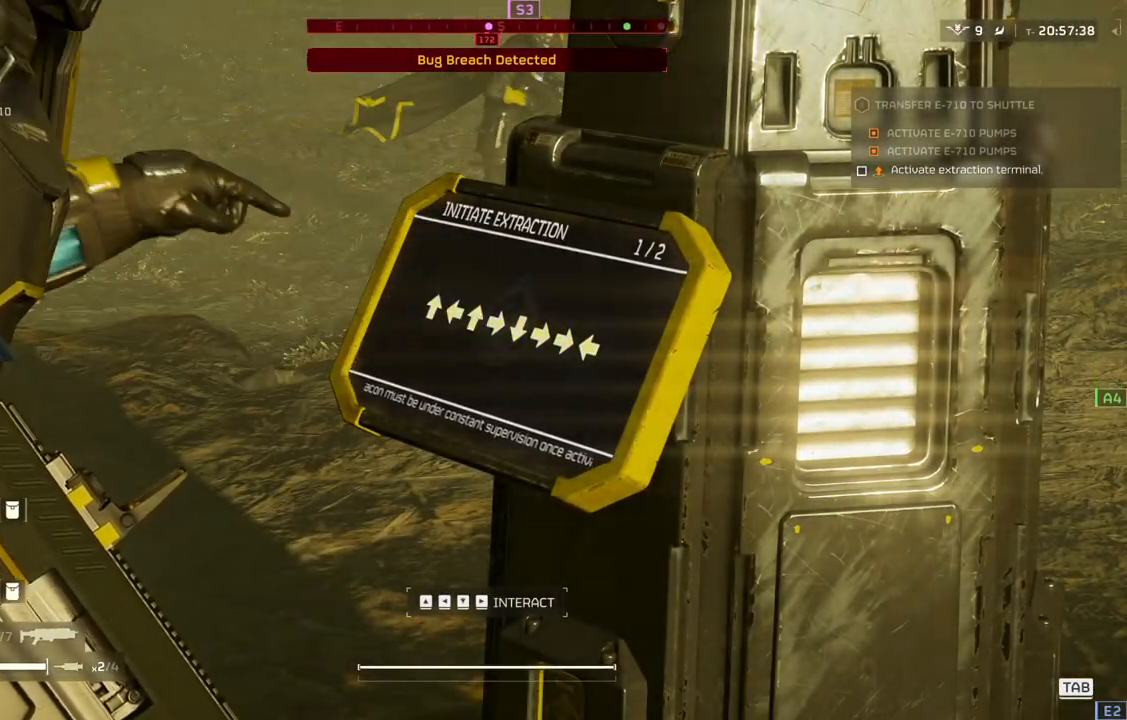
{"buttons": [], "left_stick": "center", "events": []}
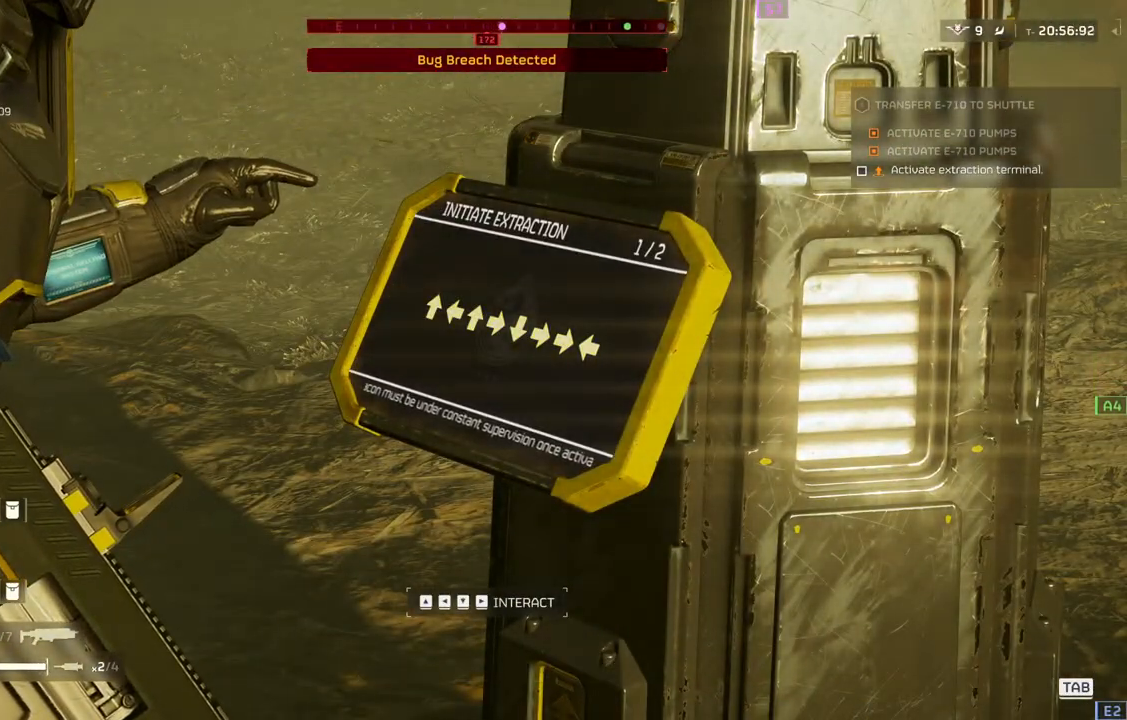
{"buttons": [], "left_stick": "center", "events": []}
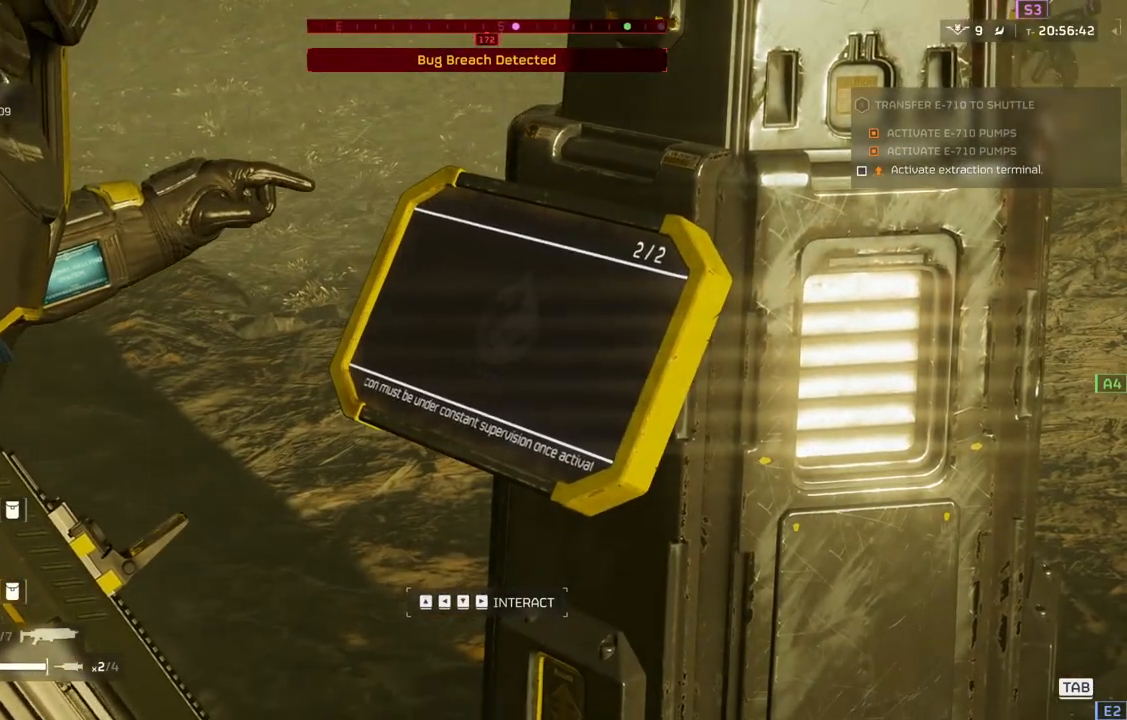
{"buttons": ["L3"], "left_stick": "up", "events": [[183, "left_stick", "up-left"], [433, "left_stick", "up"], [483, "L3", "down"]]}